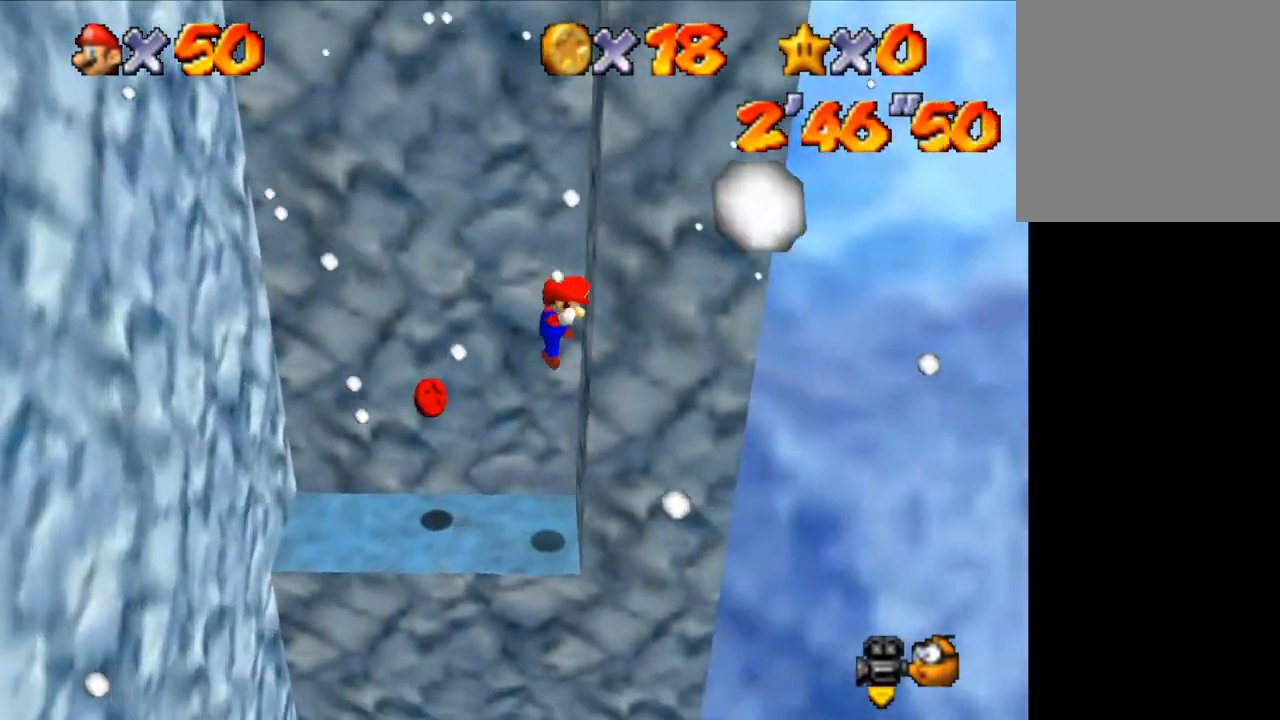
Gameplay with keyboard; each line is a JSON object with the keys held at the frame after it. "events" lists presses ("down") and releases ("up") of "a", "c", "ctrl", "d", "down", "left", "return", "right", "s", "shift", "up", "v", "w" and "z" between this image and that frame as [ms after this image, input, new state], when the widget could be followed in between. No other keys are recorded. Mouse input is not recorded.
{"keys": ["left"], "events": [[100, "left", "down"], [100, "right", "up"], [100, "shift", "down"], [233, "shift", "up"]]}
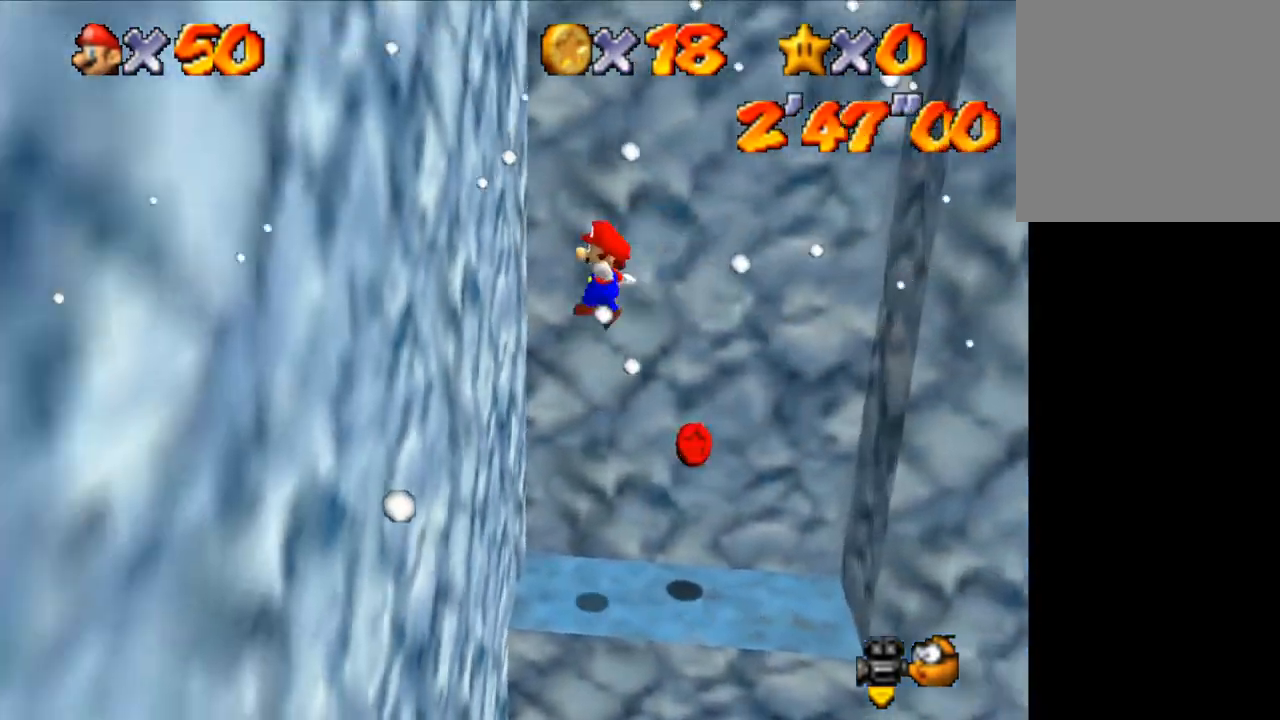
{"keys": ["right"], "events": [[200, "shift", "down"], [233, "left", "up"], [233, "shift", "up"], [367, "right", "down"]]}
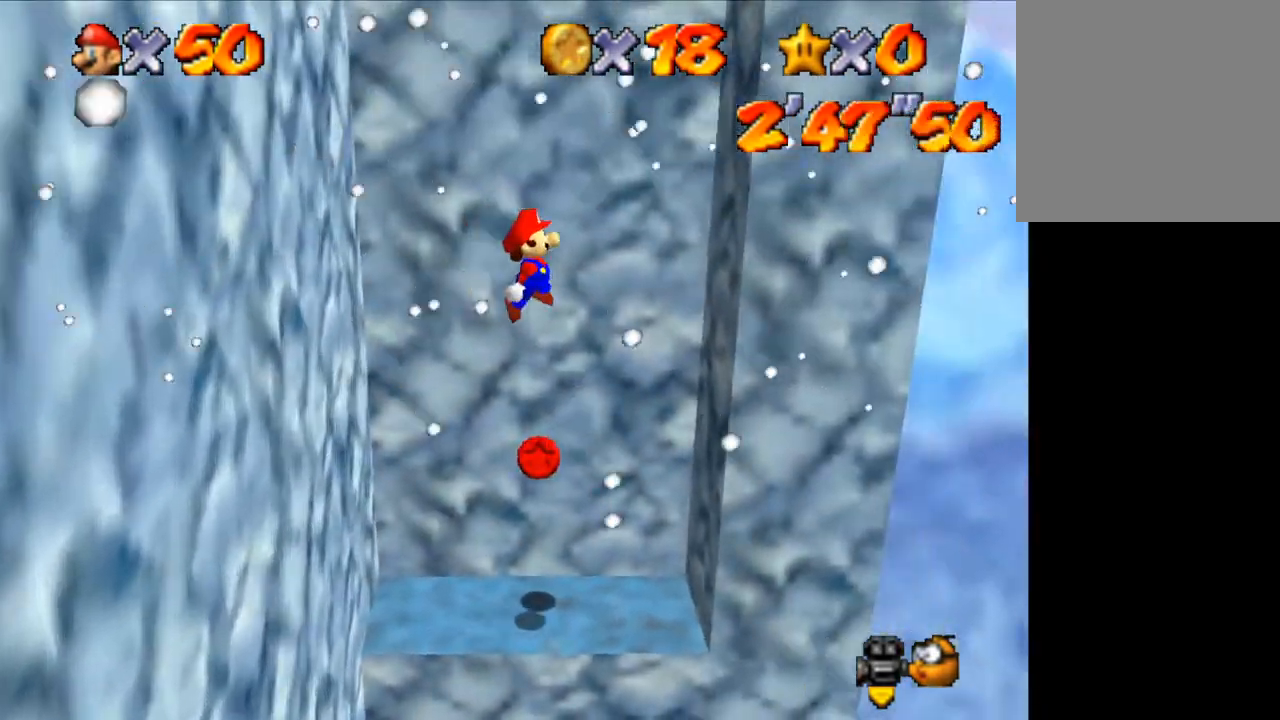
{"keys": ["left"], "events": [[367, "left", "down"], [400, "right", "up"], [400, "shift", "down"], [500, "shift", "up"]]}
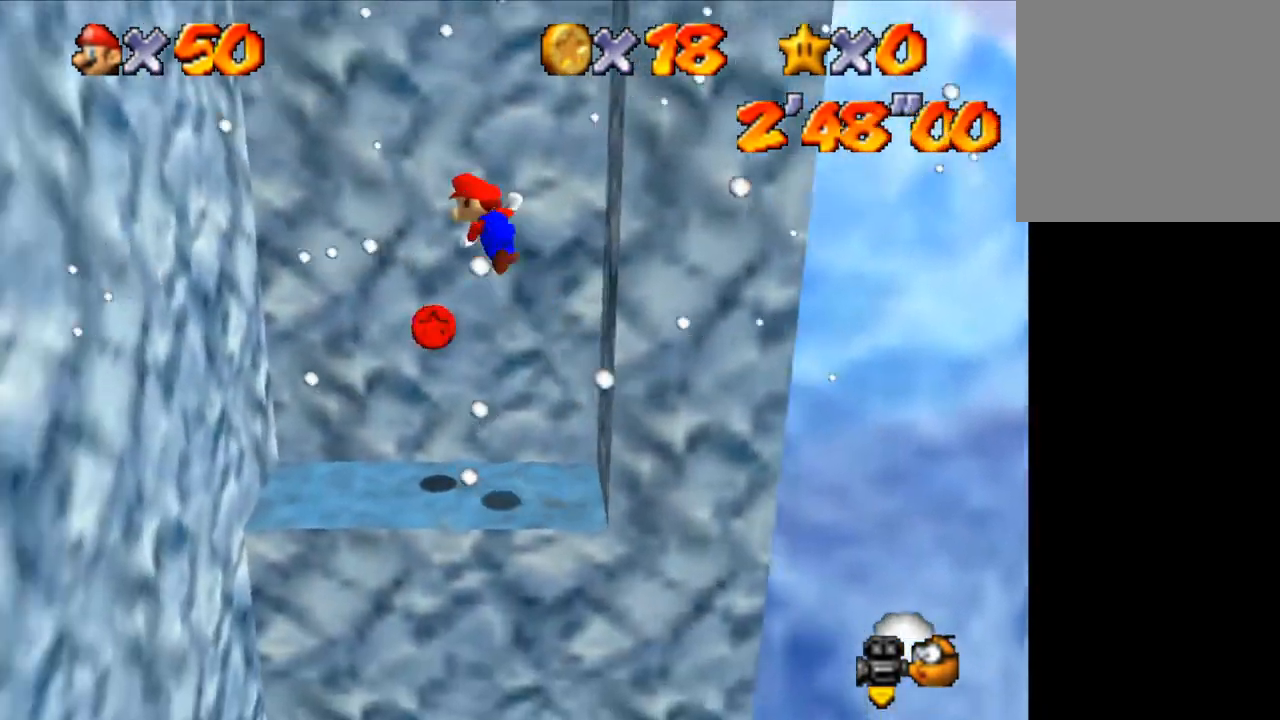
{"keys": [], "events": [[400, "right", "down"], [400, "shift", "down"], [467, "left", "up"], [500, "right", "up"], [500, "shift", "up"]]}
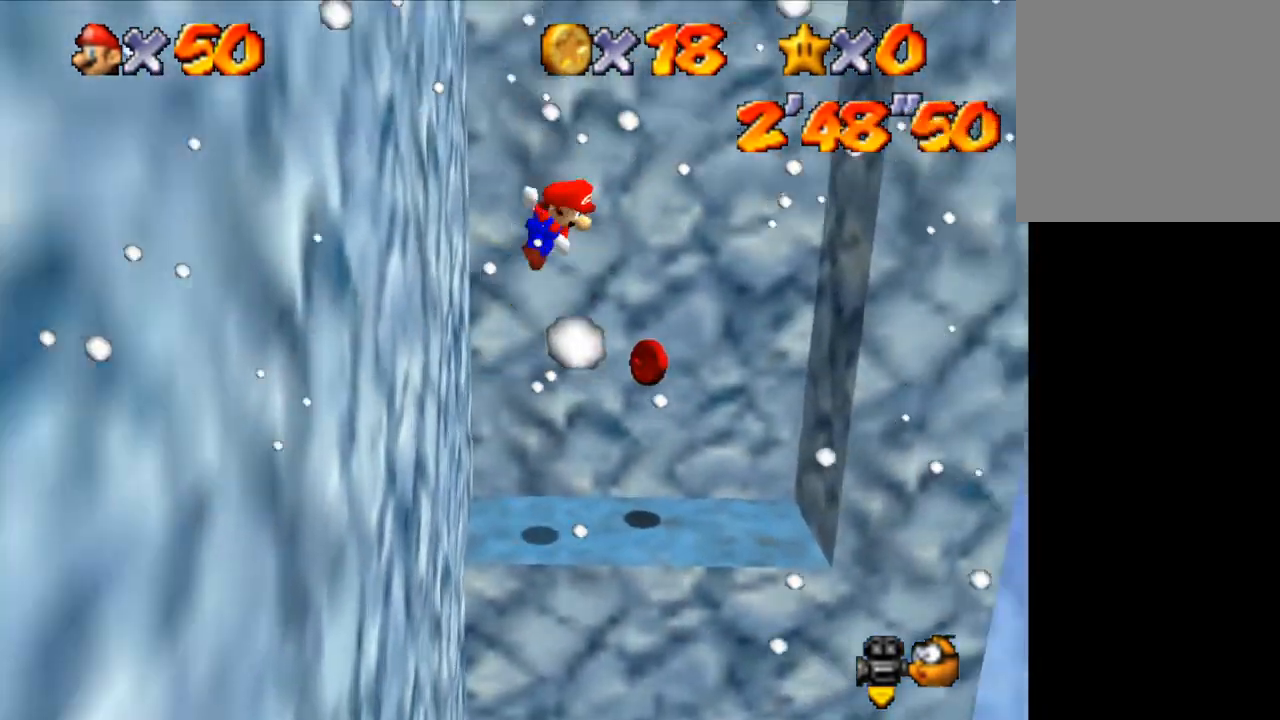
{"keys": ["right"], "events": [[333, "right", "down"]]}
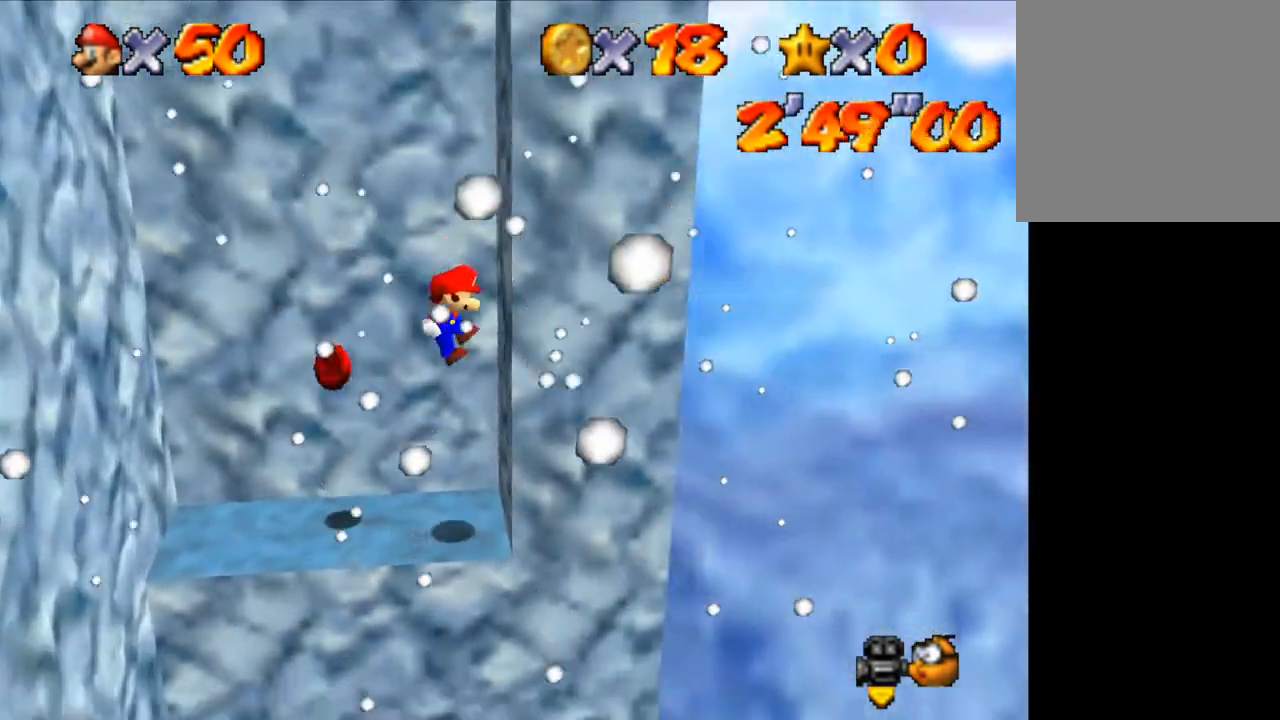
{"keys": ["left"], "events": [[133, "left", "down"], [133, "shift", "down"], [167, "right", "up"], [267, "shift", "up"]]}
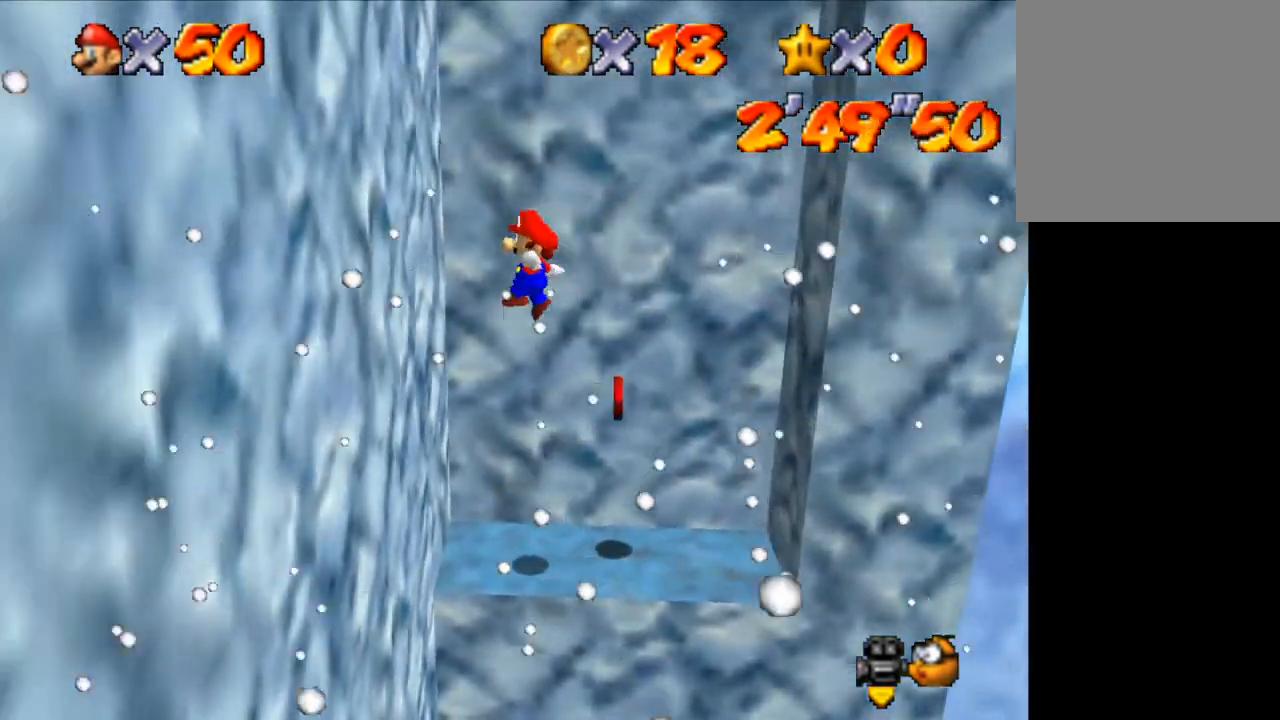
{"keys": ["right"], "events": [[167, "shift", "down"], [233, "left", "up"], [233, "shift", "up"], [467, "right", "down"]]}
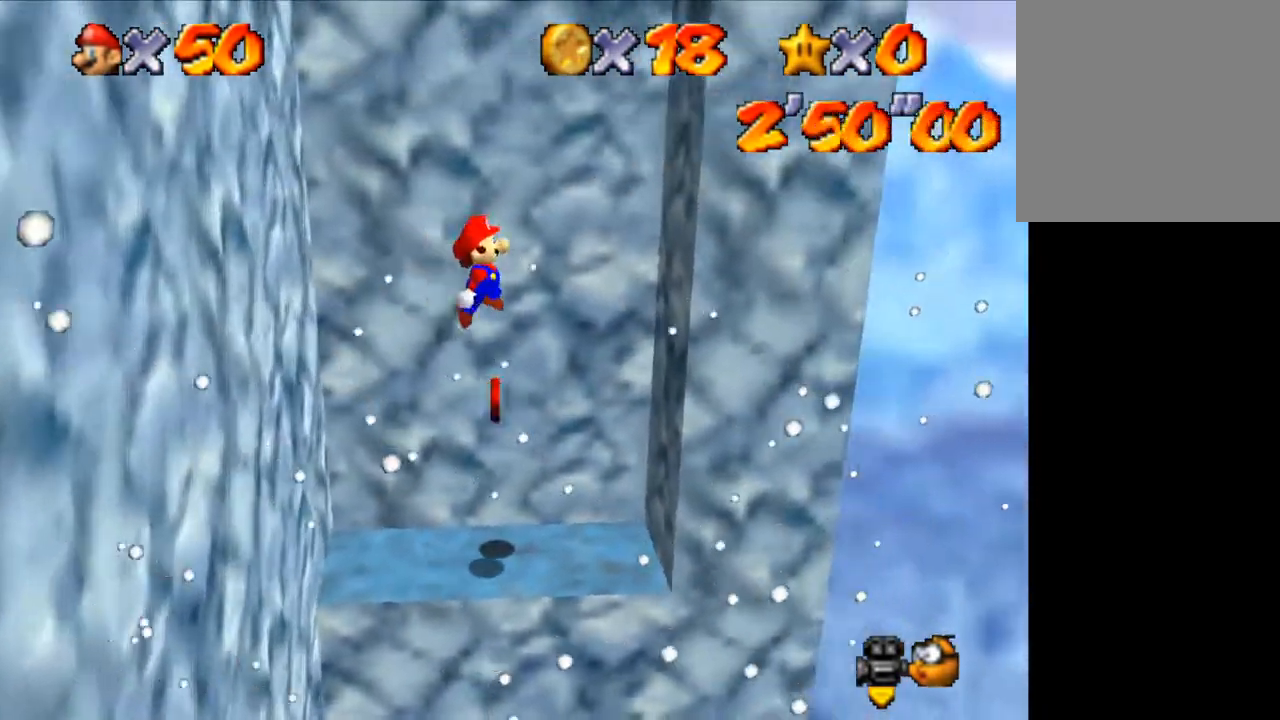
{"keys": ["left", "shift"], "events": [[333, "left", "down"], [333, "shift", "down"], [367, "right", "up"]]}
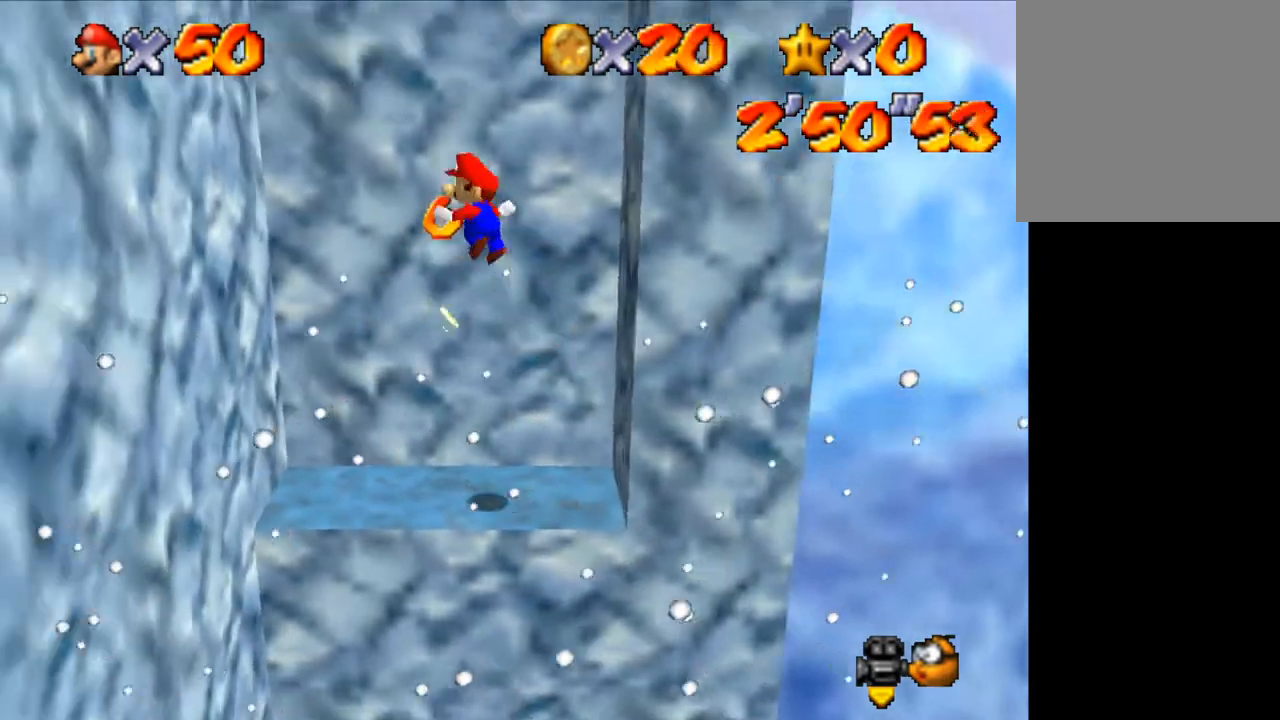
{"keys": ["right", "shift"], "events": [[300, "shift", "up"], [400, "left", "up"], [400, "right", "down"], [400, "shift", "down"]]}
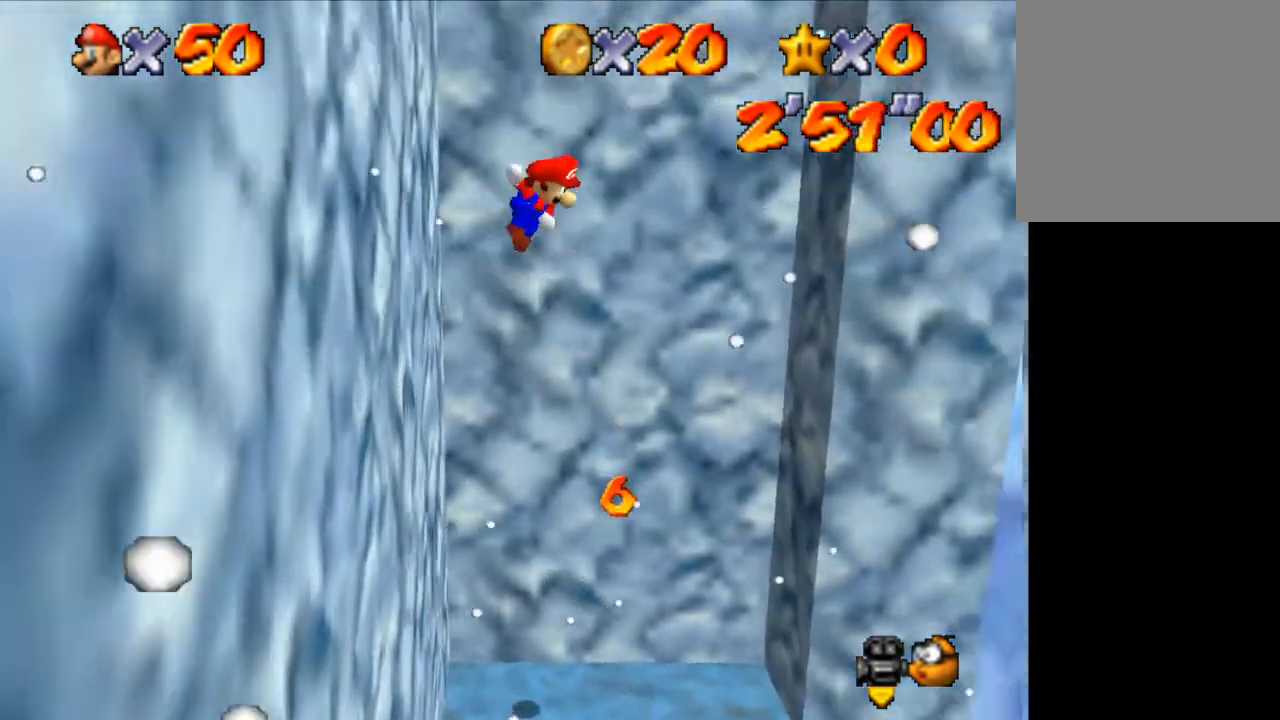
{"keys": ["left", "shift"], "events": [[33, "shift", "up"], [400, "left", "down"], [467, "right", "up"], [467, "shift", "down"]]}
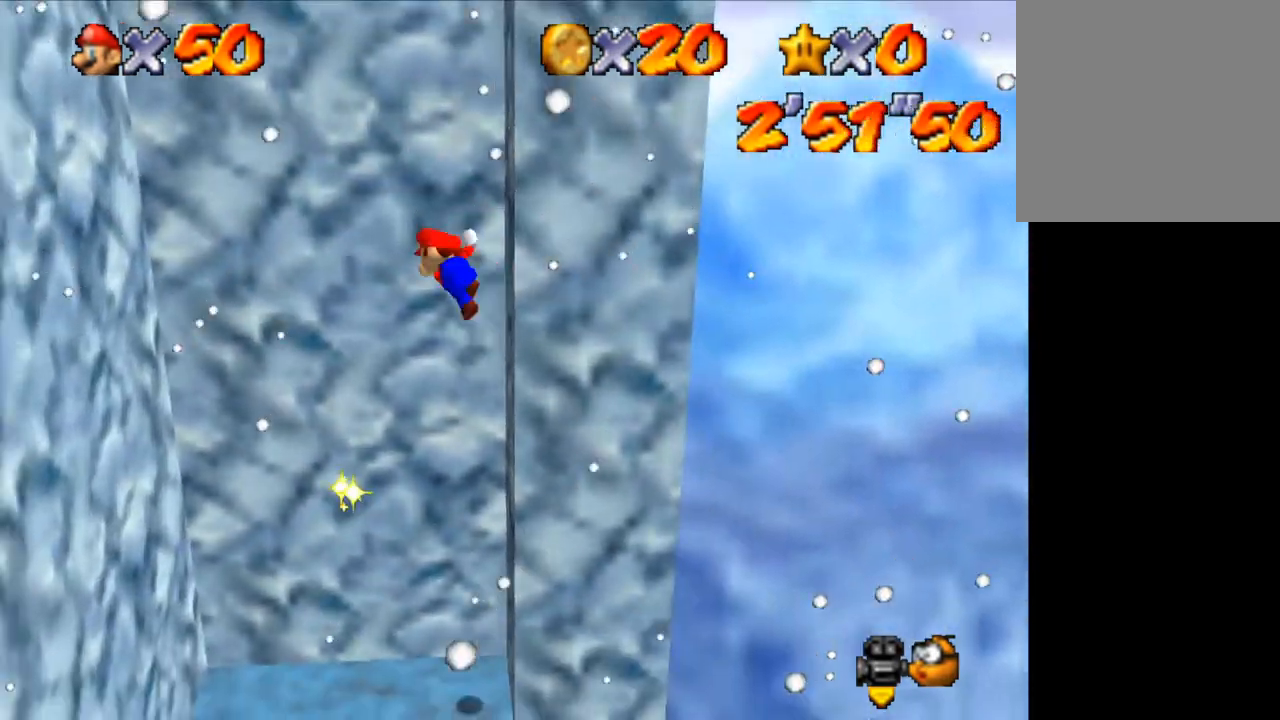
{"keys": ["left"], "events": [[233, "shift", "up"]]}
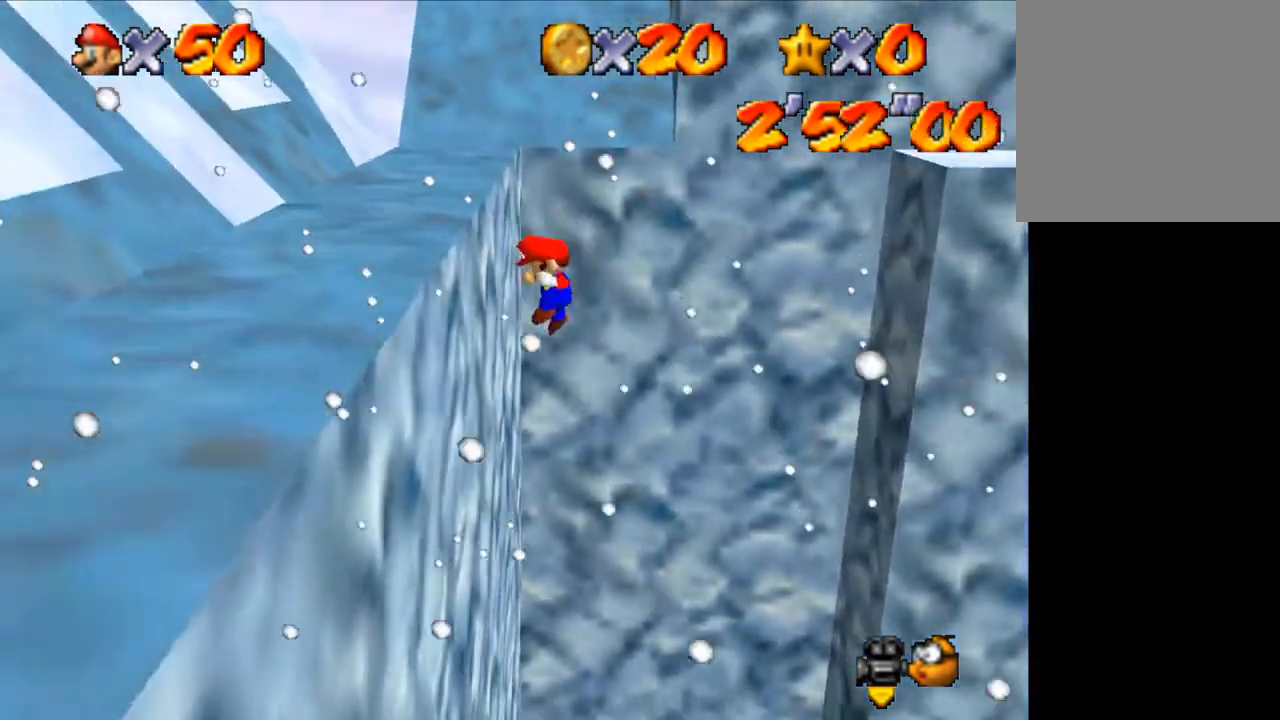
{"keys": ["shift"], "events": [[67, "left", "up"], [67, "right", "down"], [67, "shift", "down"], [133, "right", "up"]]}
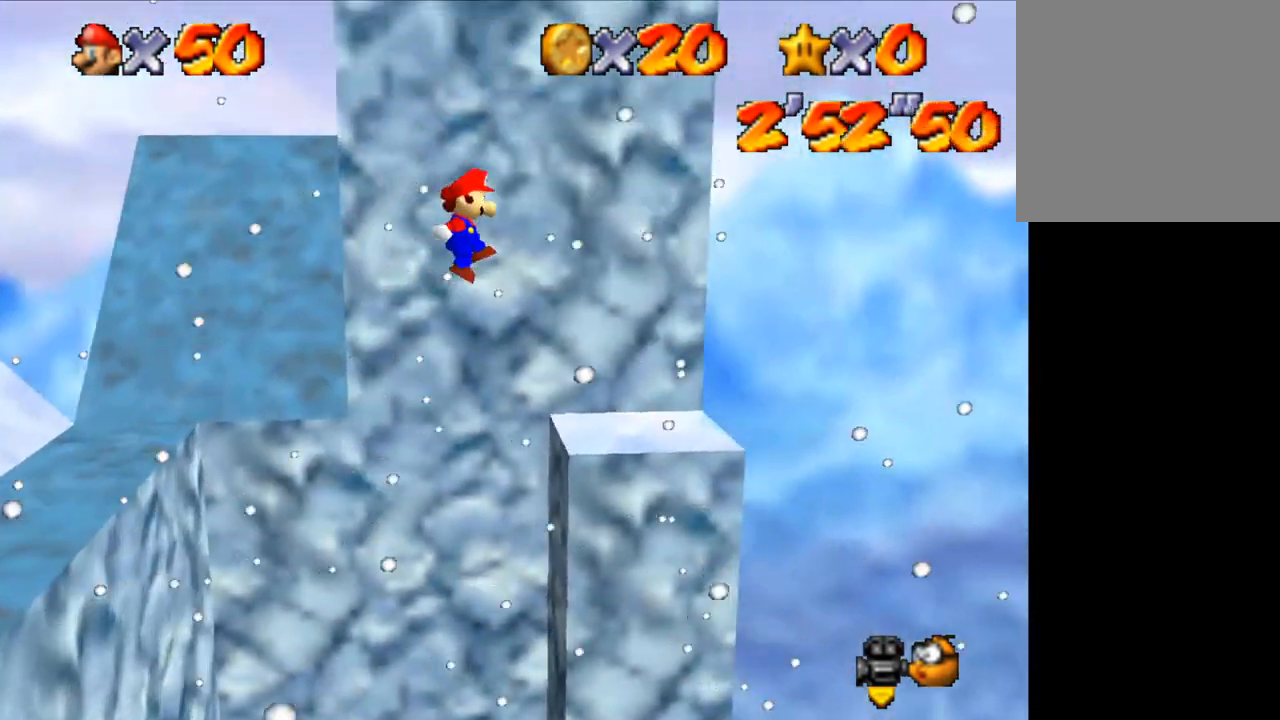
{"keys": ["d"], "events": [[33, "up", "down"], [100, "left", "down"], [233, "shift", "up"], [233, "up", "up"], [267, "left", "up"], [333, "d", "down"], [400, "d", "up"], [500, "d", "down"]]}
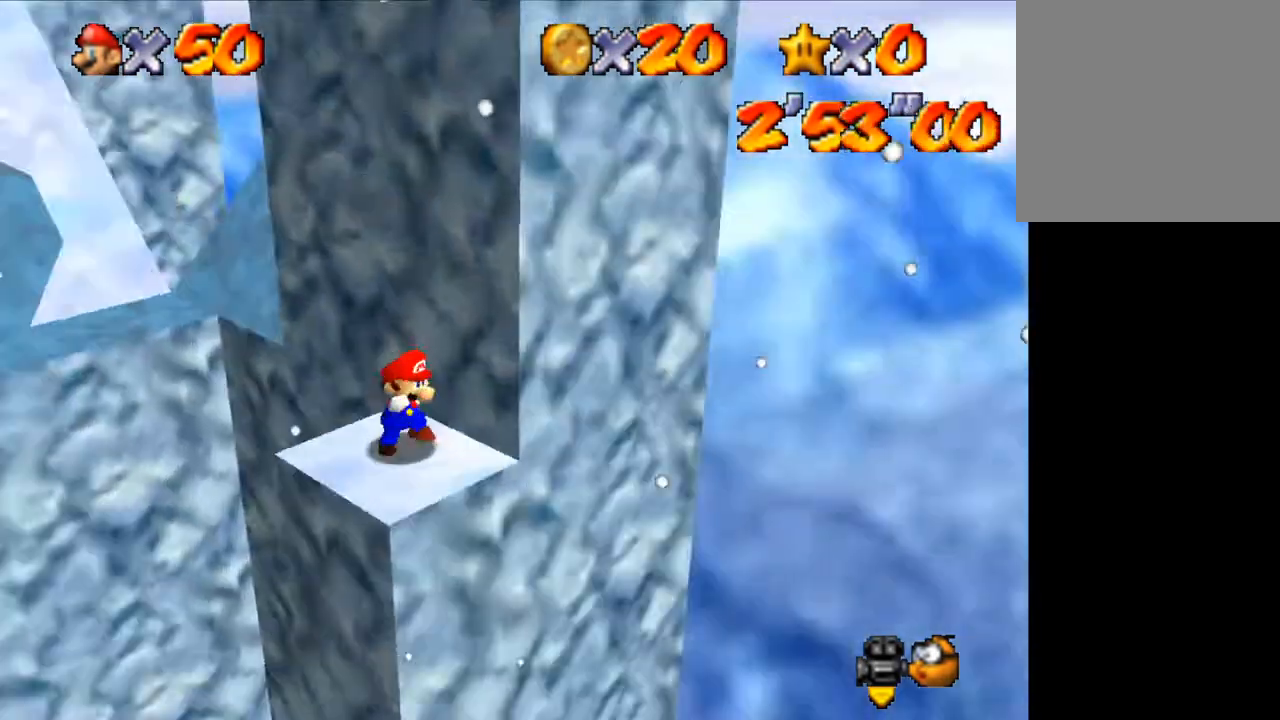
{"keys": [], "events": [[67, "d", "up"]]}
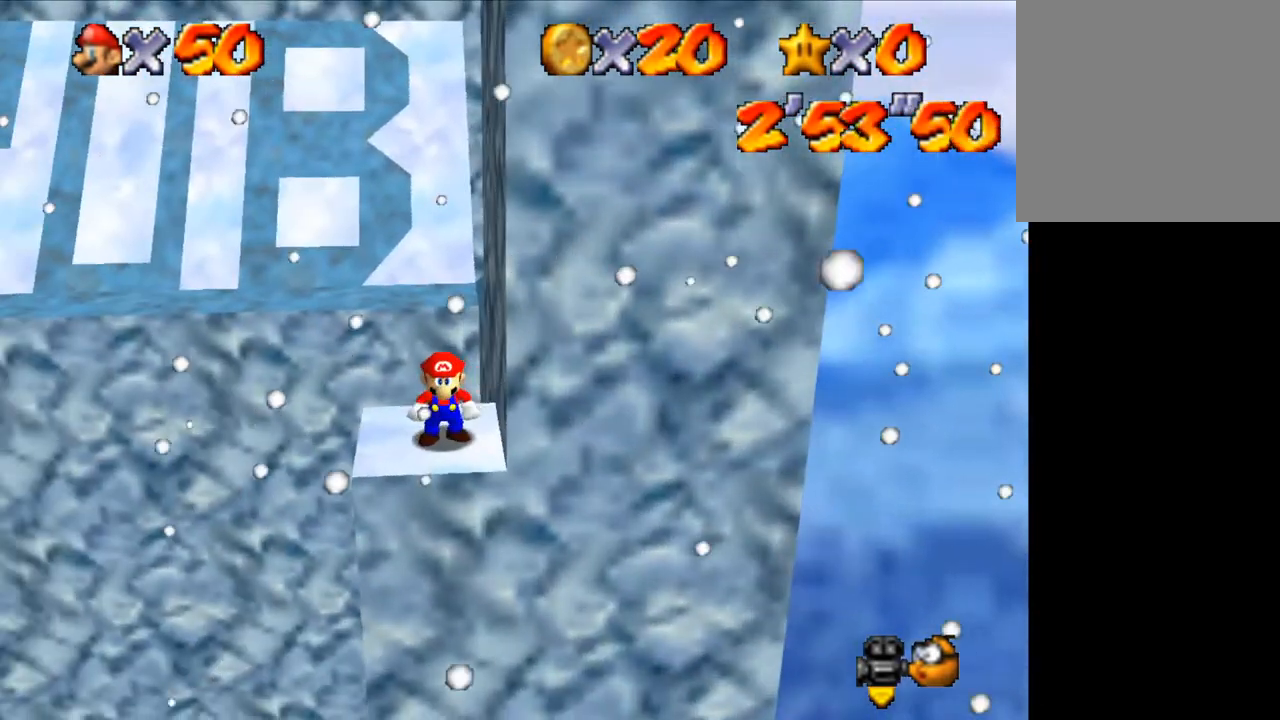
{"keys": [], "events": [[67, "down", "down"], [133, "down", "up"], [400, "d", "down"], [500, "d", "up"]]}
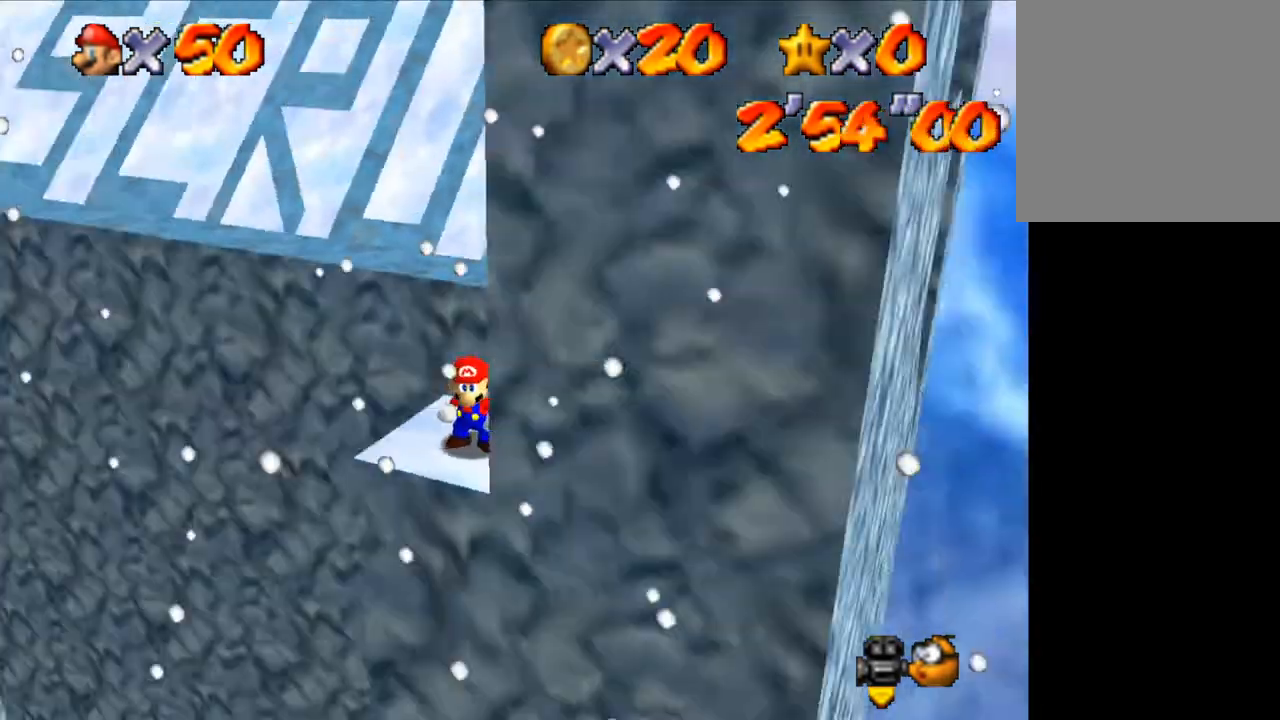
{"keys": [], "events": [[267, "down", "down"], [333, "down", "up"]]}
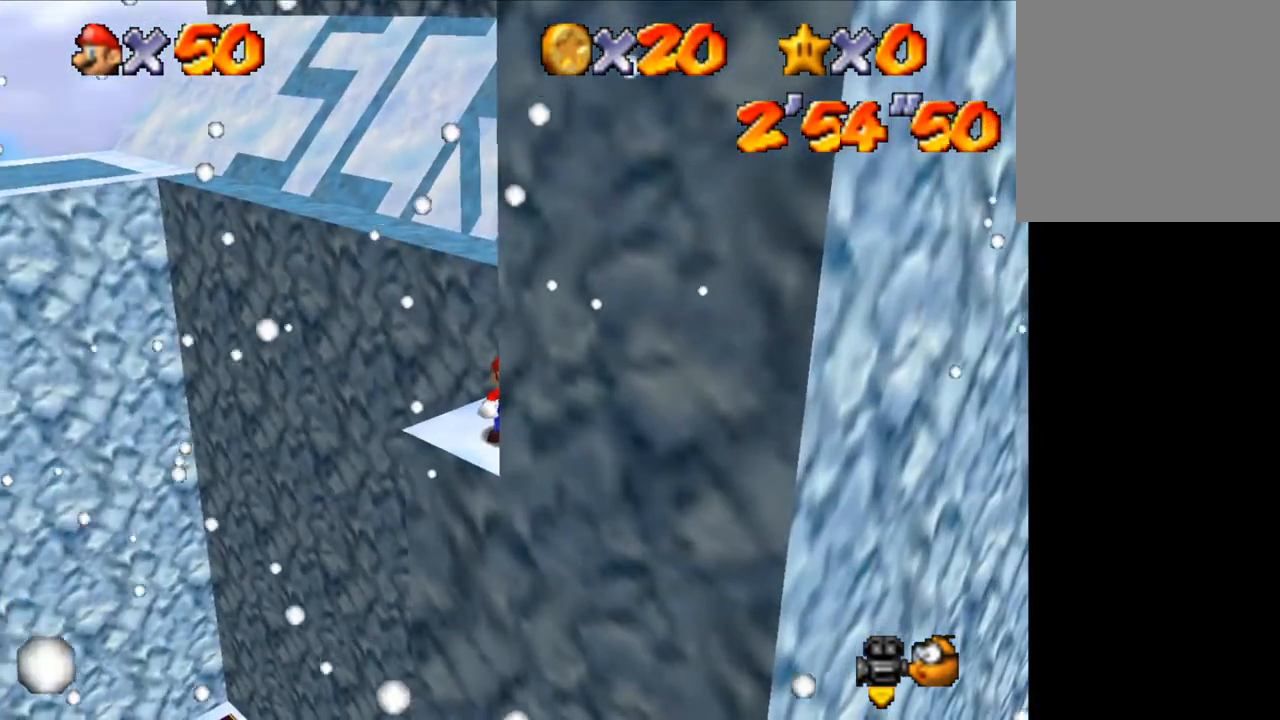
{"keys": ["up"], "events": [[200, "up", "down"]]}
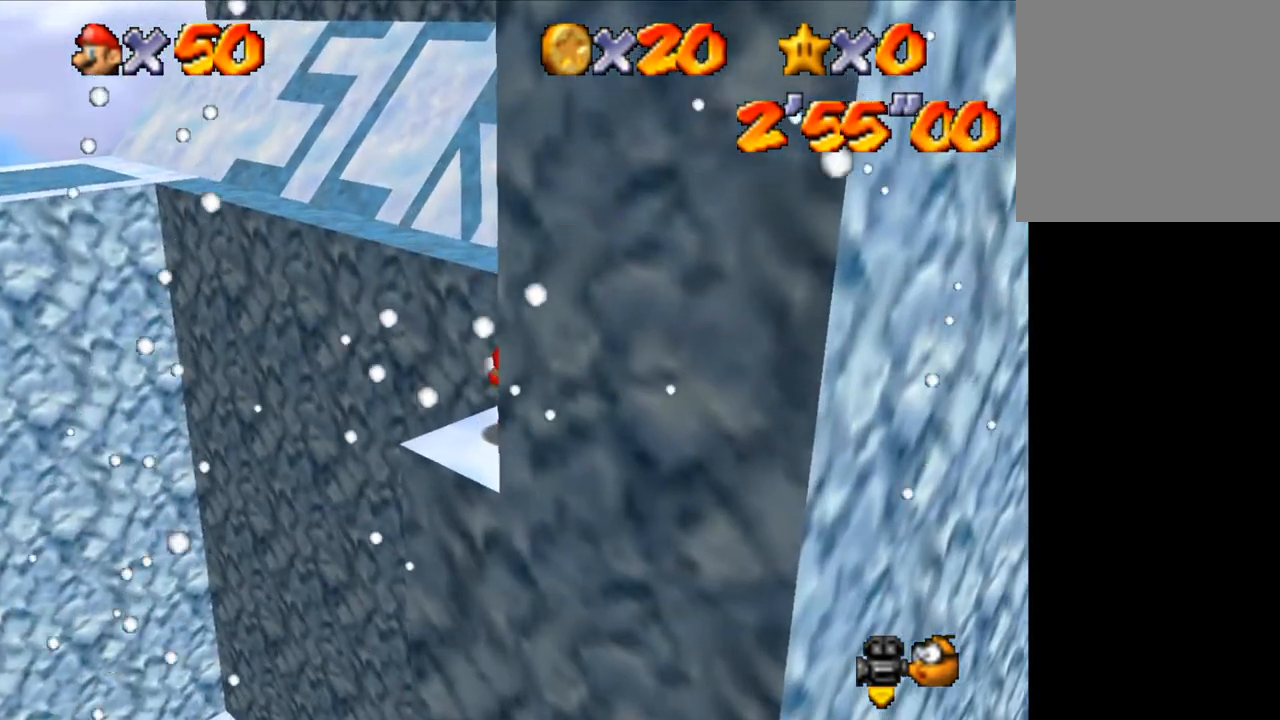
{"keys": ["up"], "events": [[167, "left", "down"], [200, "z", "down"], [267, "shift", "down"], [300, "left", "up"], [367, "shift", "up"], [367, "z", "up"]]}
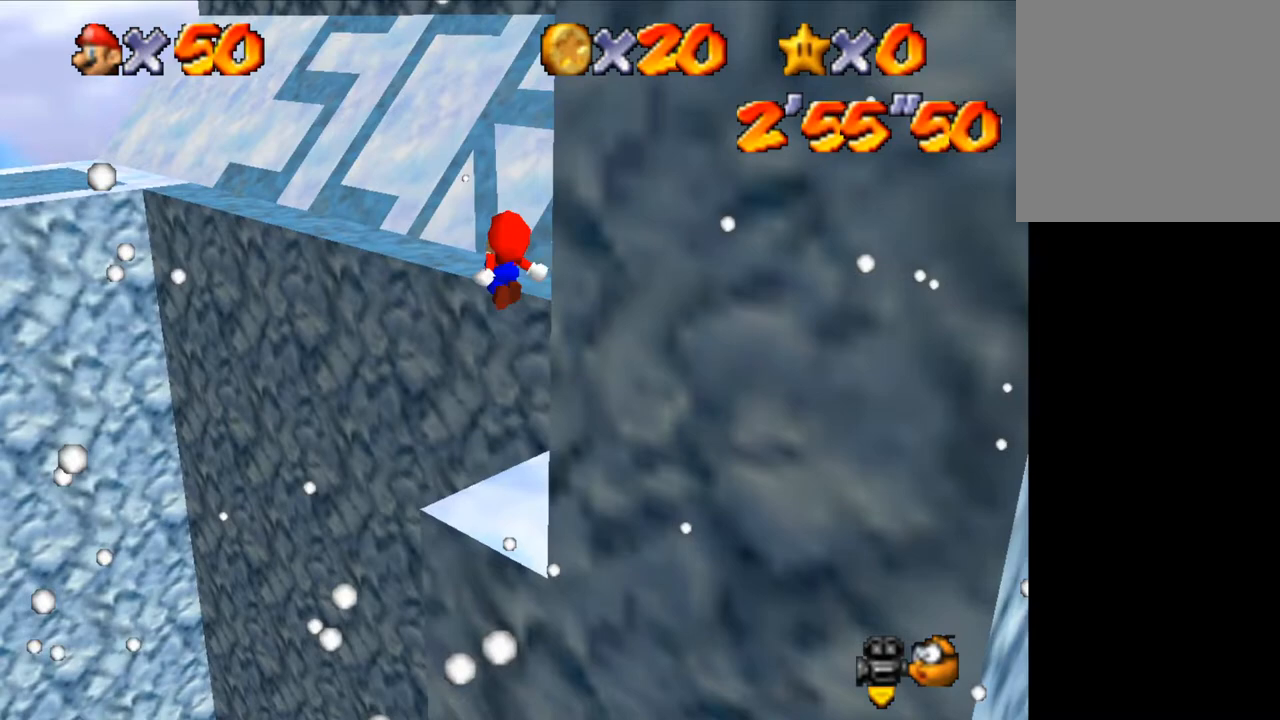
{"keys": ["up"], "events": [[333, "left", "down"], [467, "left", "up"]]}
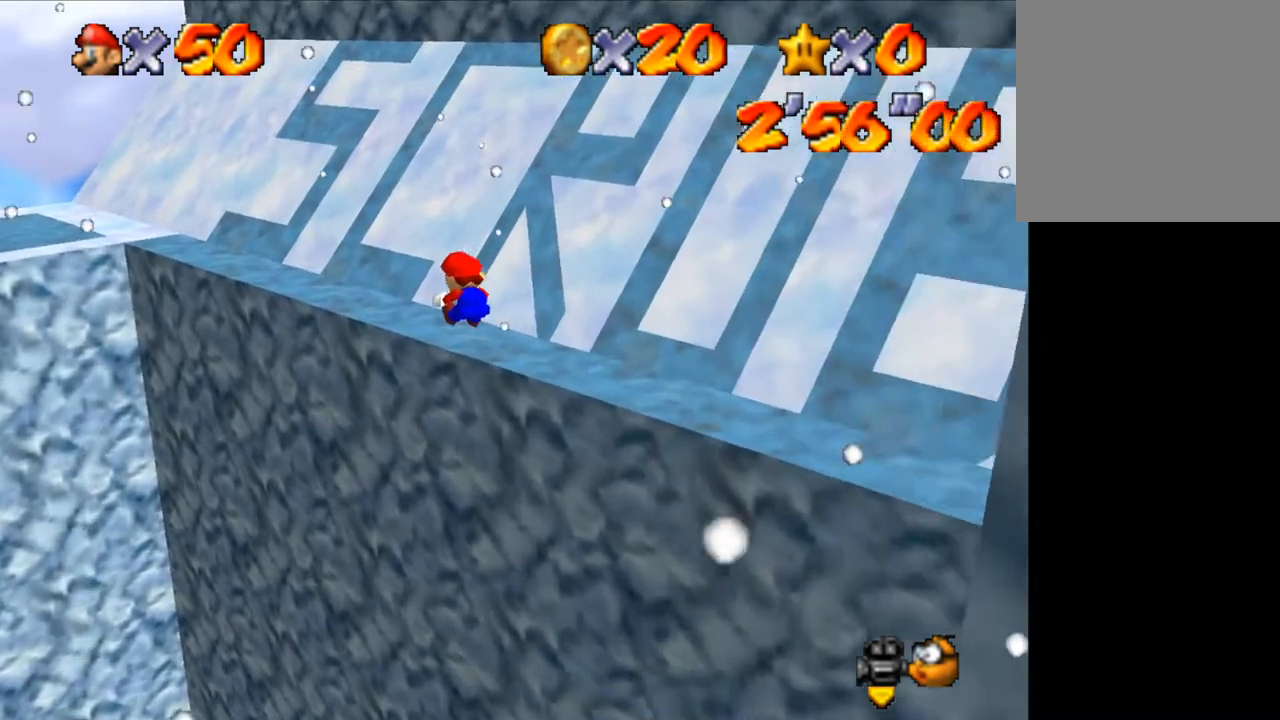
{"keys": [], "events": [[133, "right", "down"], [367, "right", "up"], [433, "up", "up"]]}
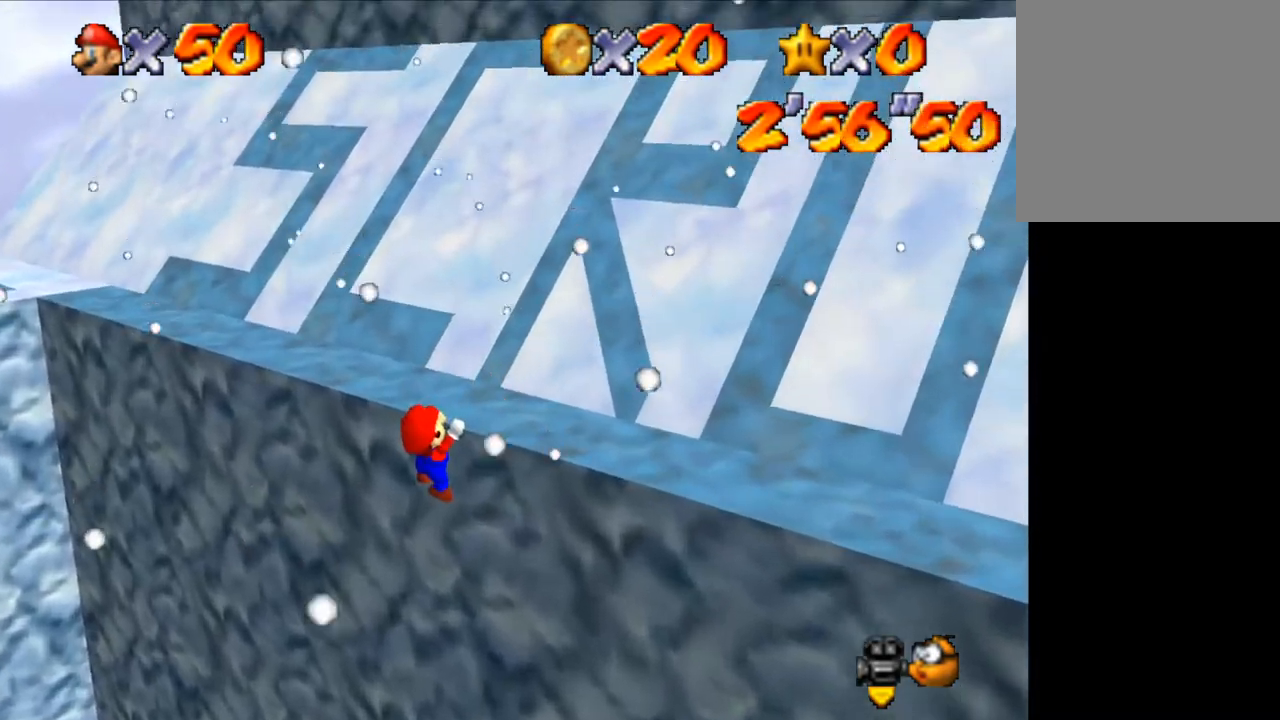
{"keys": [], "events": [[67, "d", "down"], [167, "d", "up"], [367, "up", "down"], [500, "up", "up"]]}
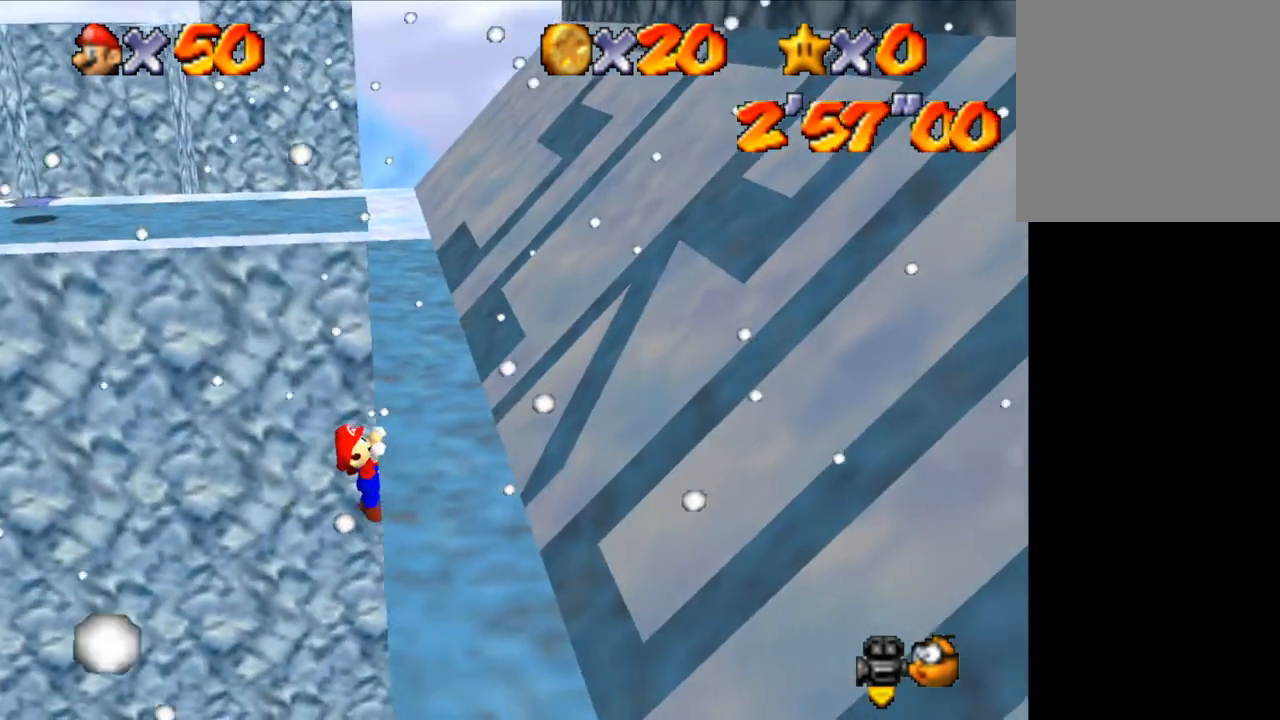
{"keys": [], "events": []}
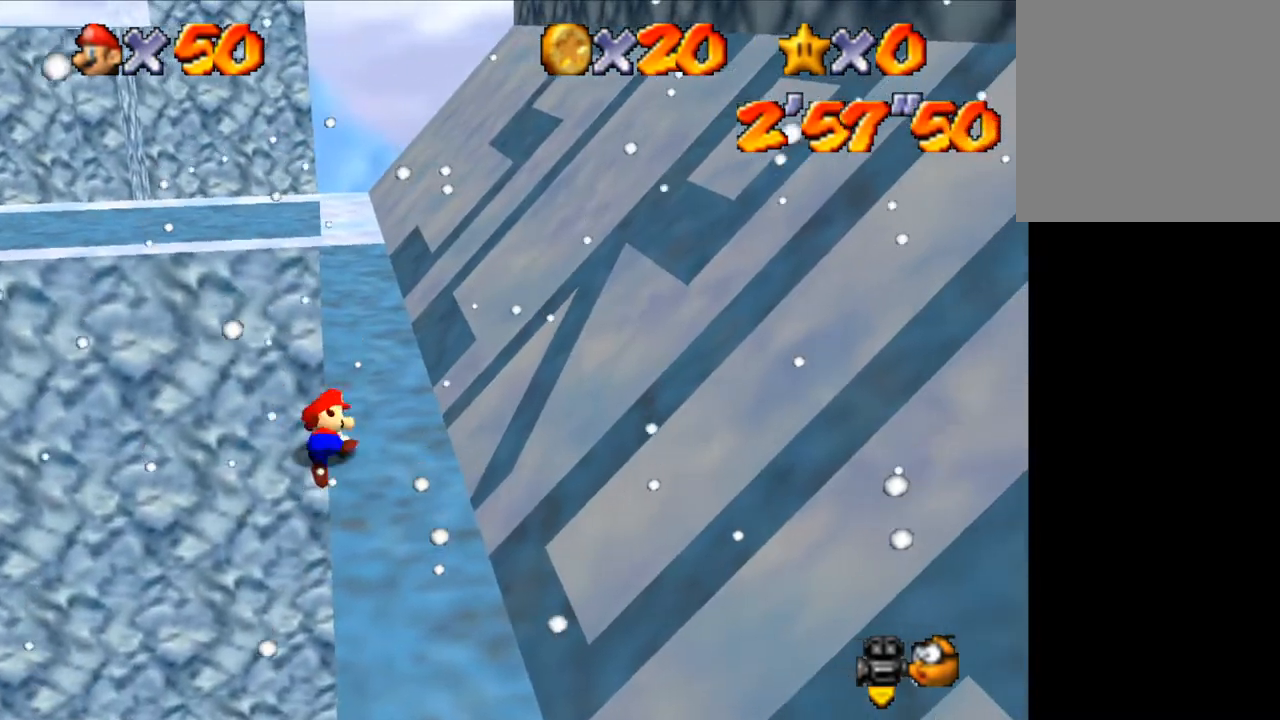
{"keys": ["shift", "up"], "events": [[367, "shift", "down"], [433, "up", "down"]]}
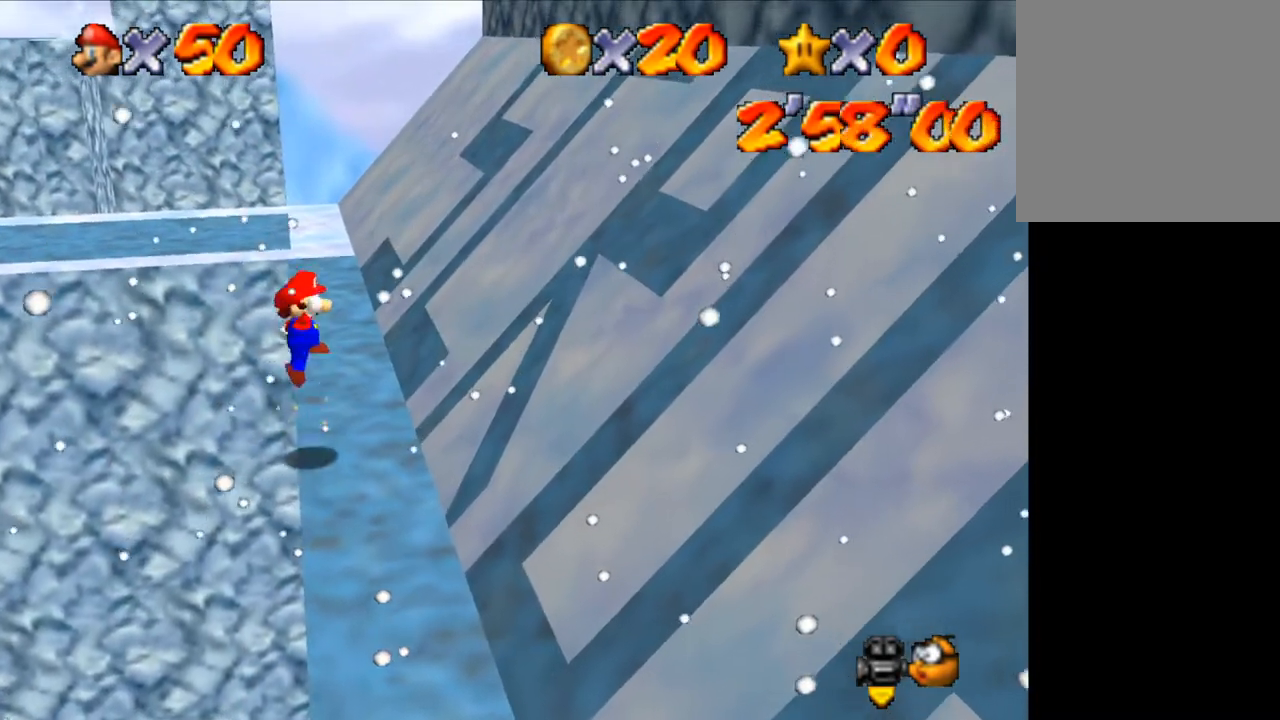
{"keys": ["right", "shift", "up"], "events": [[67, "left", "down"], [267, "left", "up"], [500, "right", "down"]]}
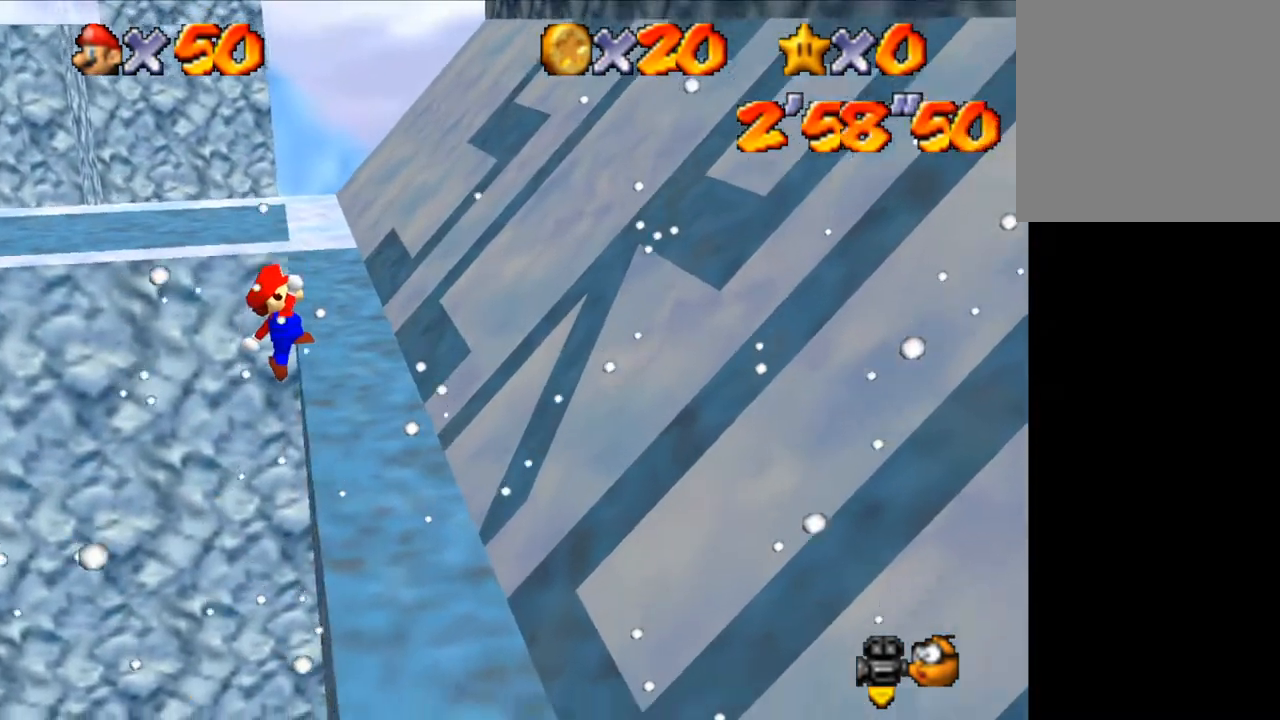
{"keys": ["up"], "events": [[233, "right", "up"], [333, "shift", "up"], [333, "up", "up"], [467, "up", "down"]]}
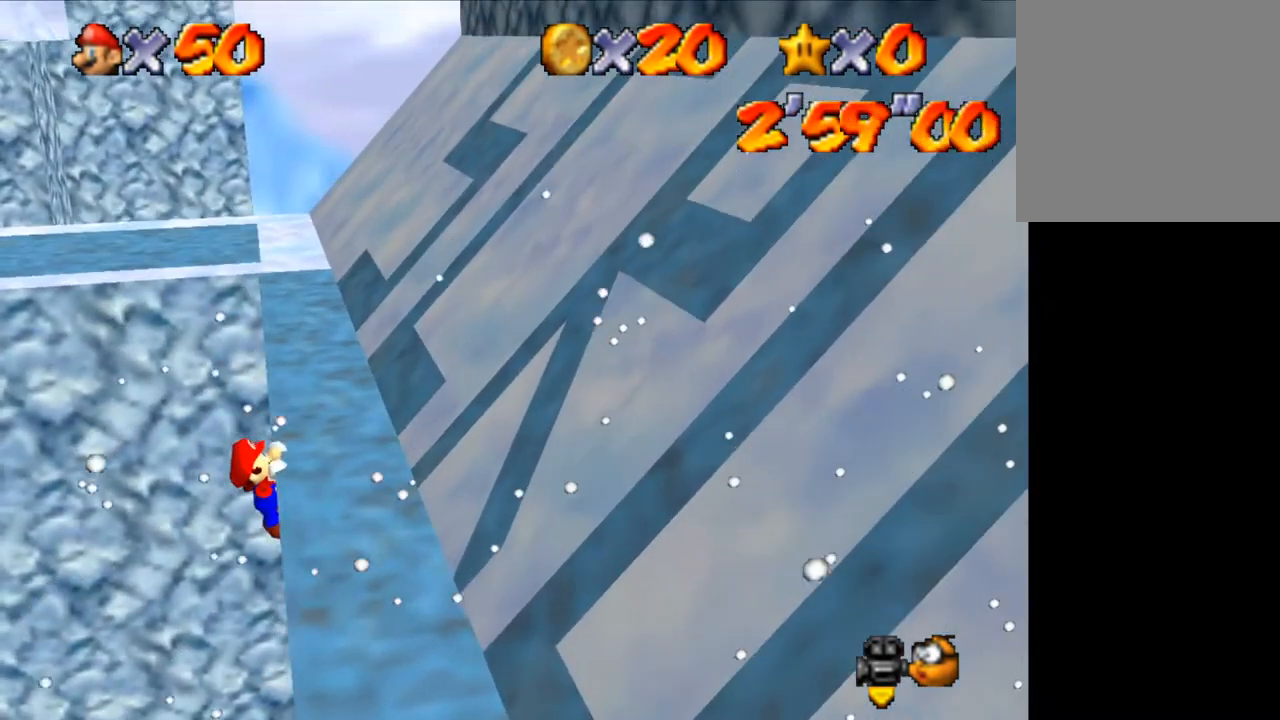
{"keys": [], "events": [[133, "up", "up"]]}
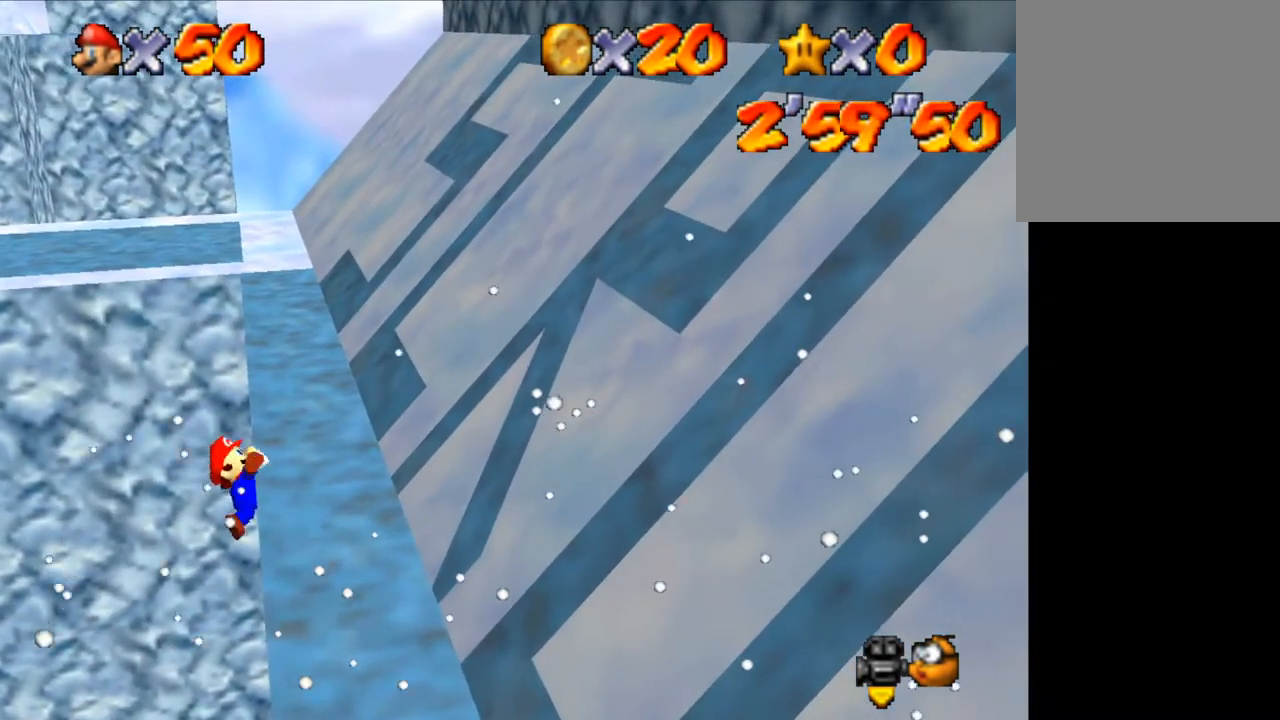
{"keys": [], "events": []}
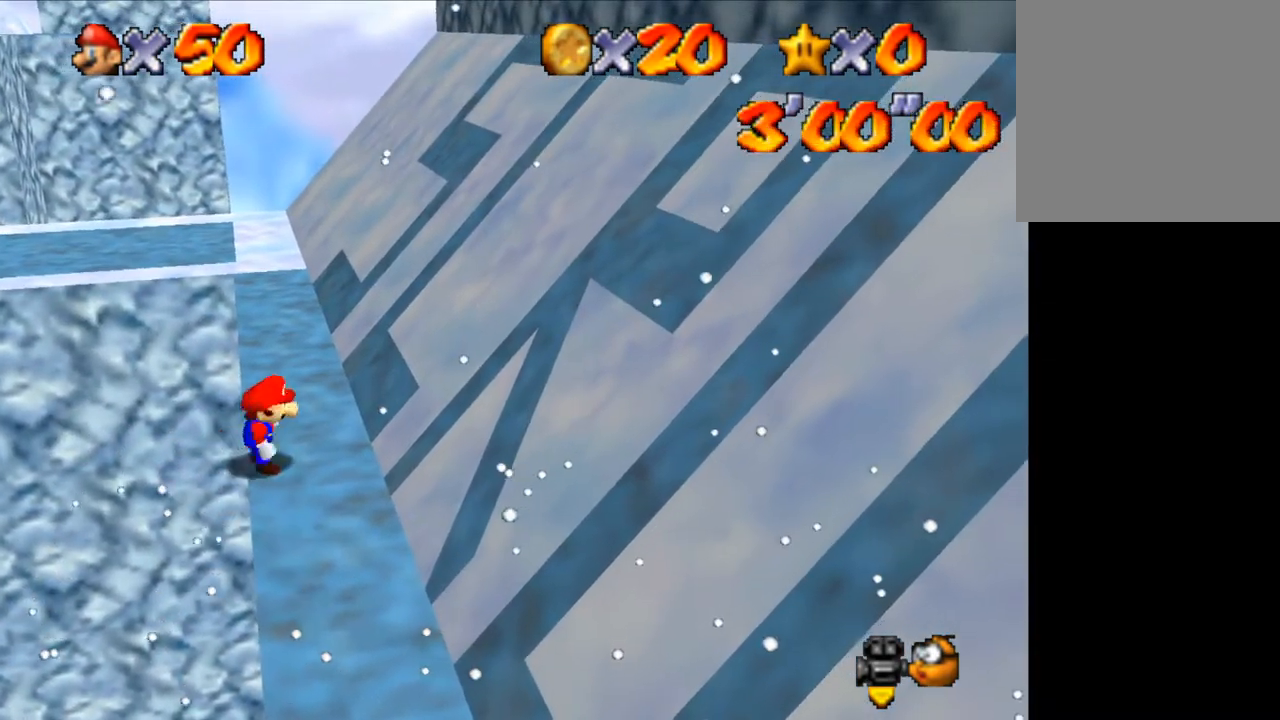
{"keys": ["shift", "up"], "events": [[33, "shift", "down"], [33, "up", "down"], [233, "left", "down"], [367, "left", "up"]]}
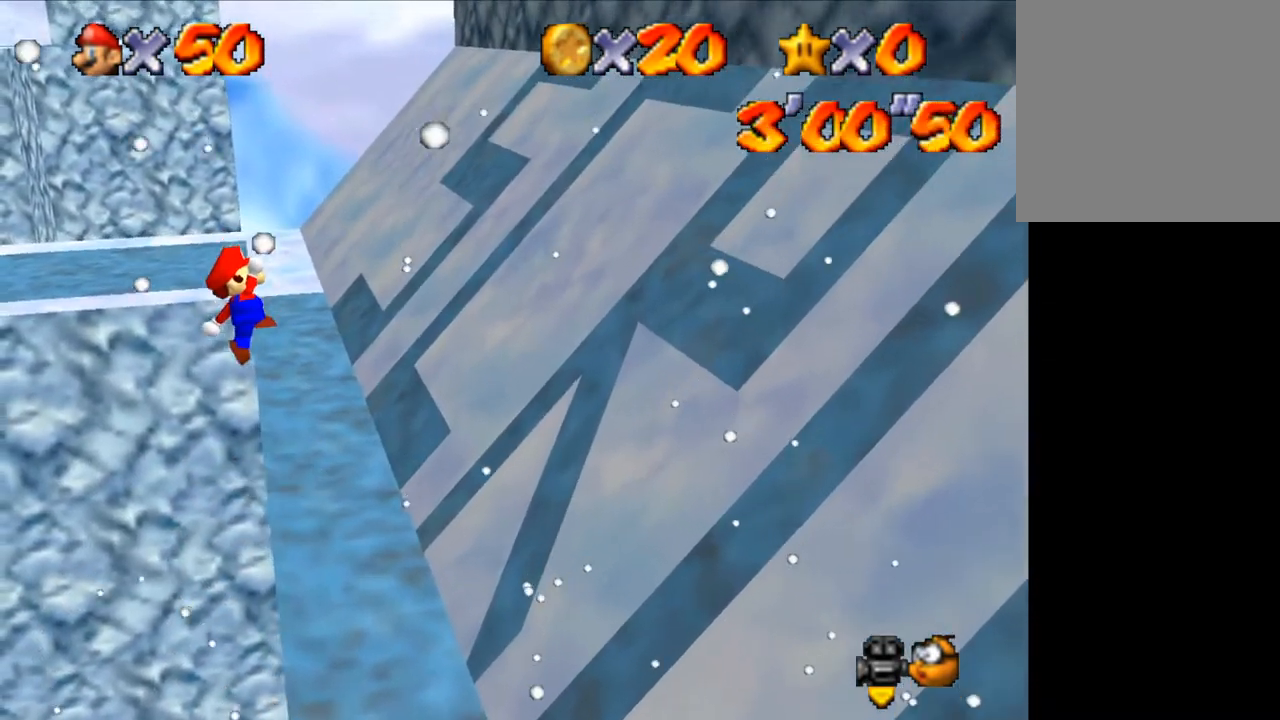
{"keys": [], "events": [[300, "right", "down"], [467, "right", "up"], [467, "shift", "up"], [467, "up", "up"]]}
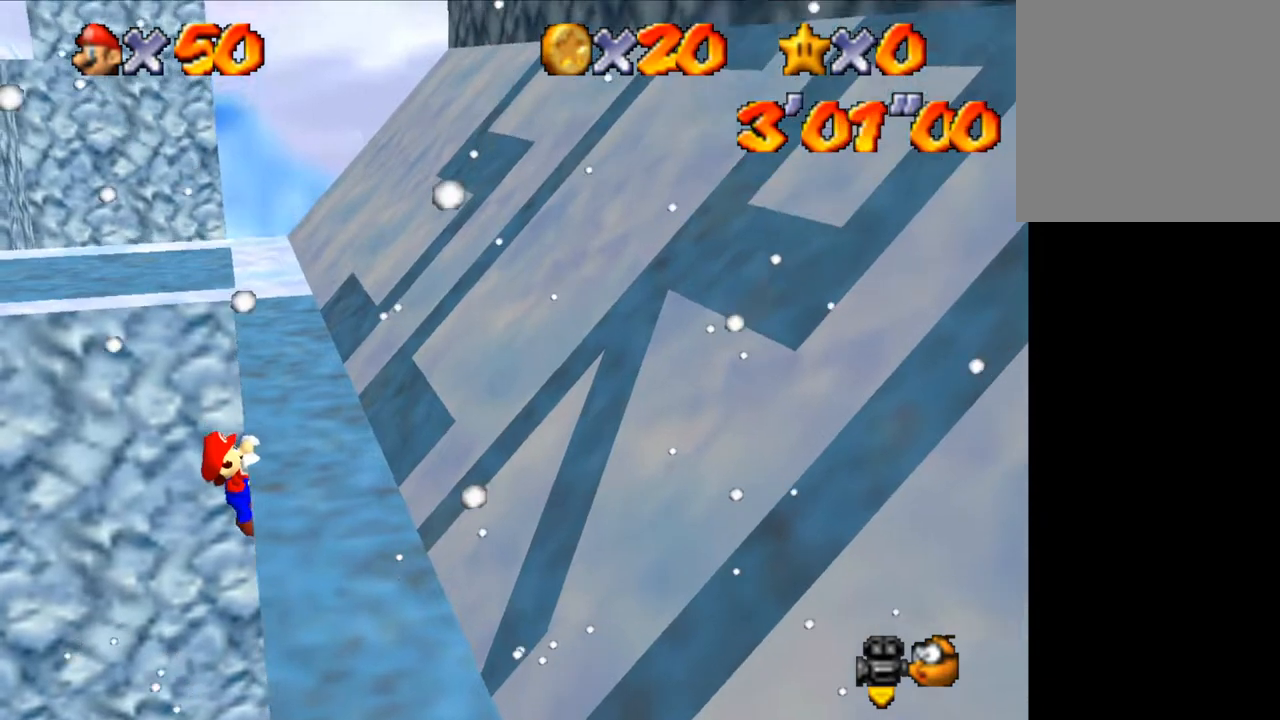
{"keys": [], "events": [[67, "up", "down"], [267, "up", "up"]]}